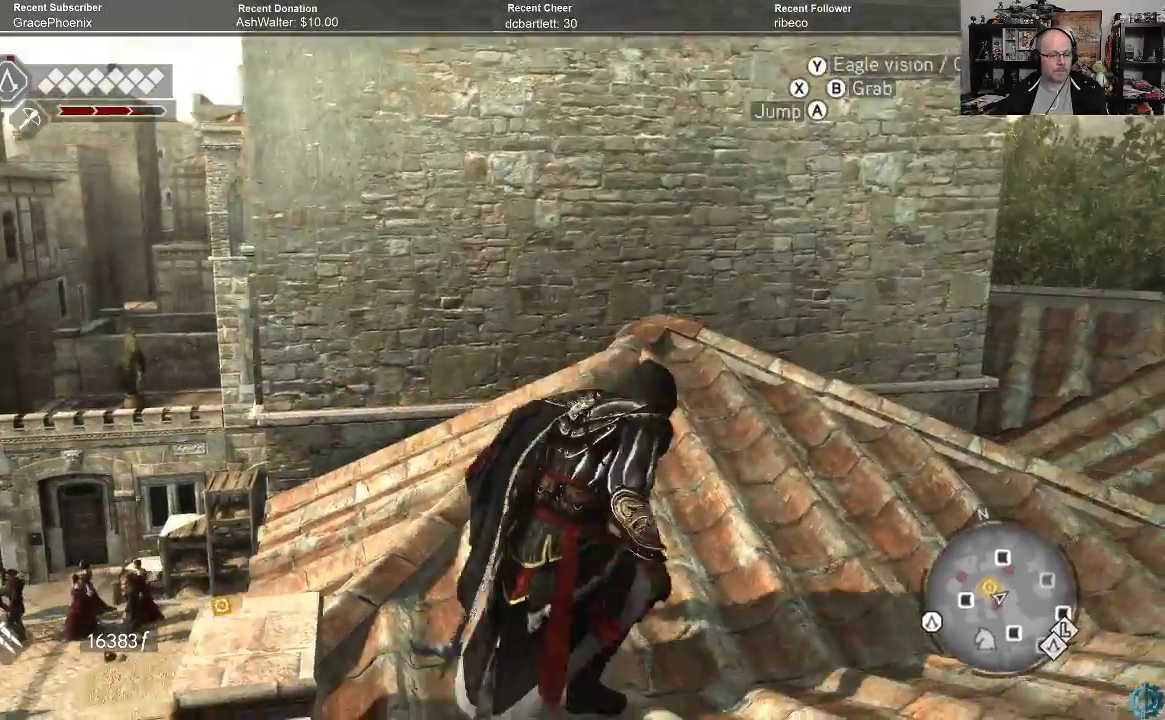
Gameplay with a controller (Xbox layout); each line is a JSON object with the inputs held at the frame after it. "events" lists button and stick changes between this image and that frame as [ms after this image, input, new state], when the widget could be followed in between.
{"buttons": ["A", "R2"], "left_stick": "up-left", "right_stick": "center", "events": [[300, "left_stick", "up-left"]]}
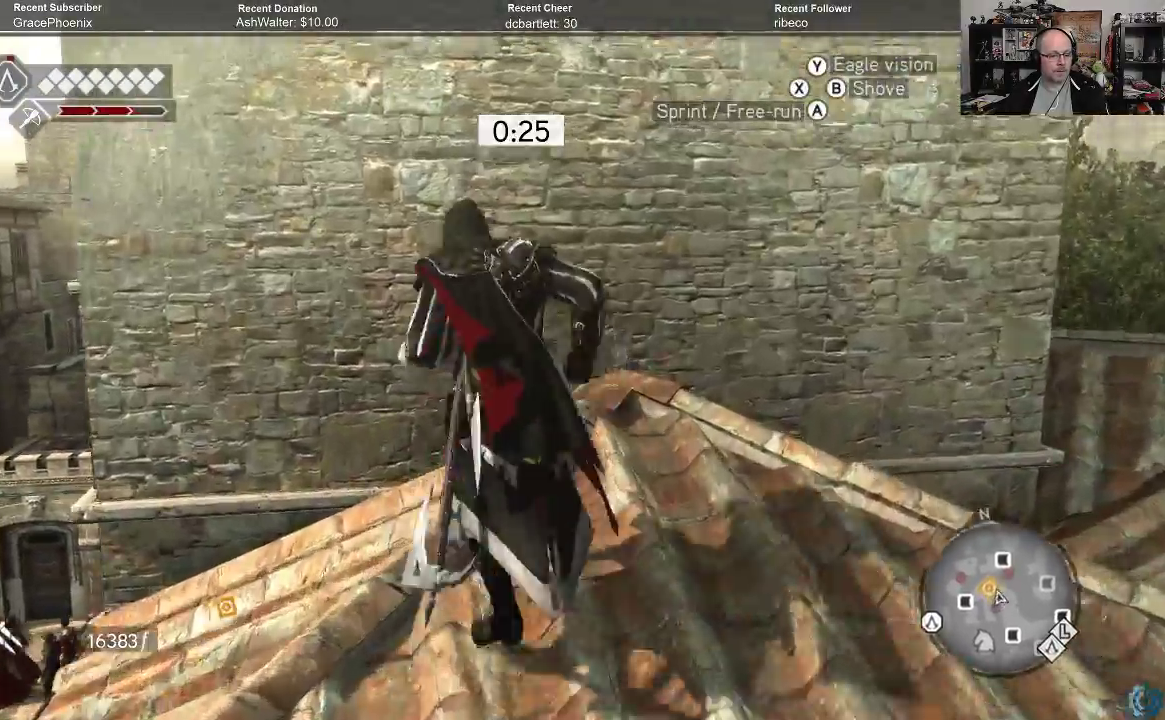
{"buttons": ["A", "R2"], "left_stick": "up-left", "right_stick": "center", "events": []}
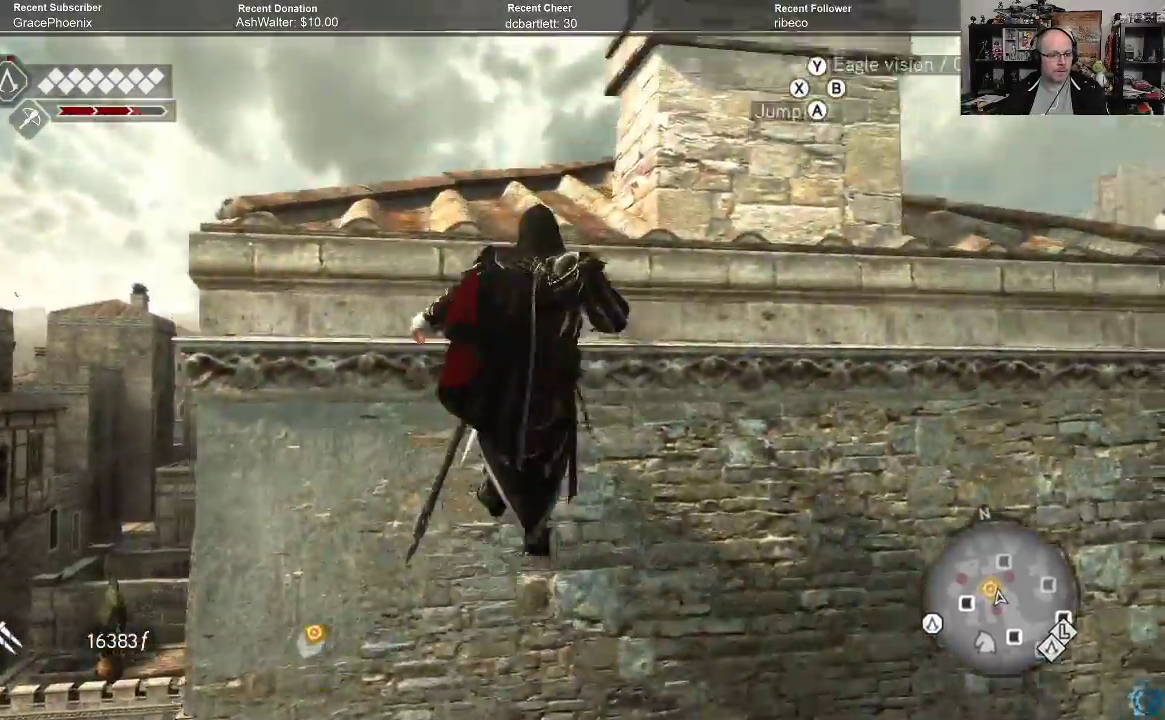
{"buttons": [], "left_stick": "up-left", "right_stick": "down-right", "events": [[133, "A", "up"], [200, "R2", "up"], [267, "right_stick", "down"], [433, "right_stick", "down-right"]]}
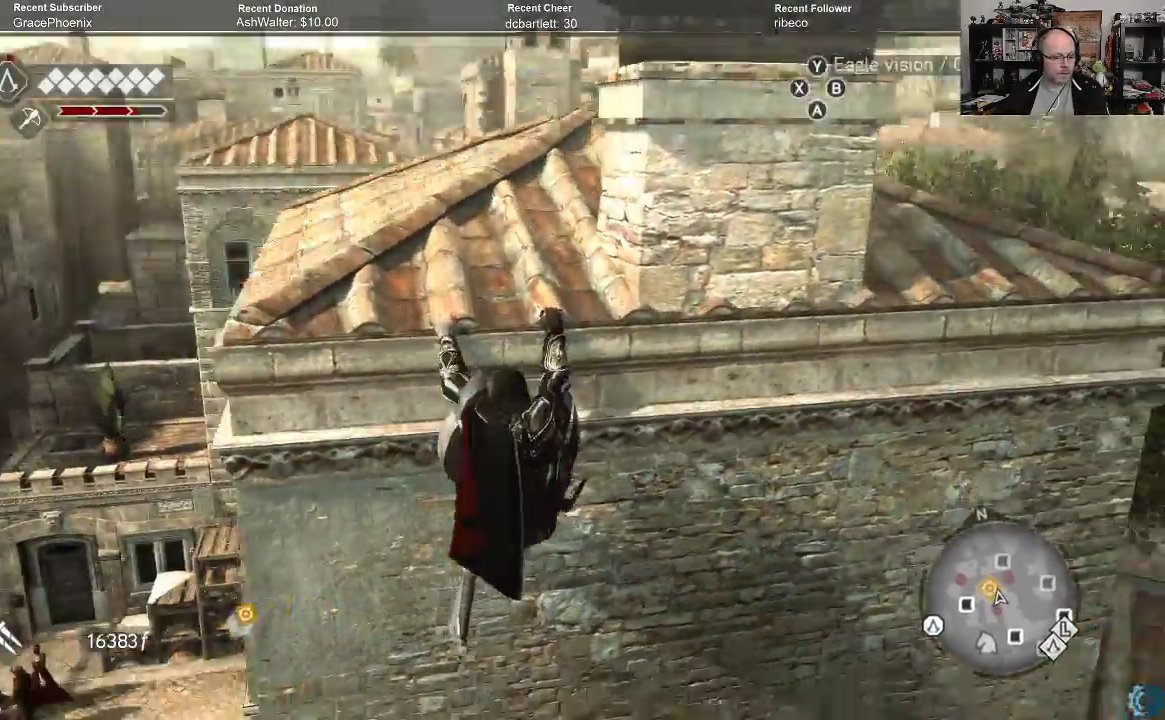
{"buttons": [], "left_stick": "up-left", "right_stick": "center", "events": [[367, "right_stick", "center"]]}
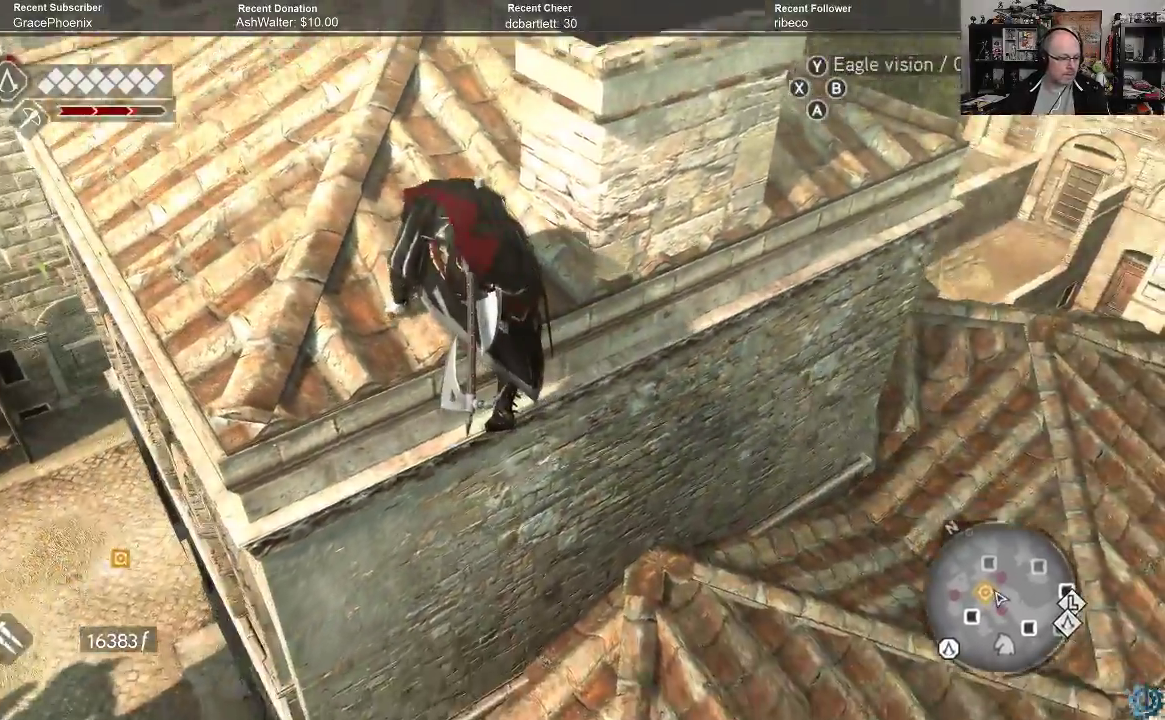
{"buttons": [], "left_stick": "center", "right_stick": "down", "events": [[67, "right_stick", "down-left"], [400, "right_stick", "down"], [467, "left_stick", "center"]]}
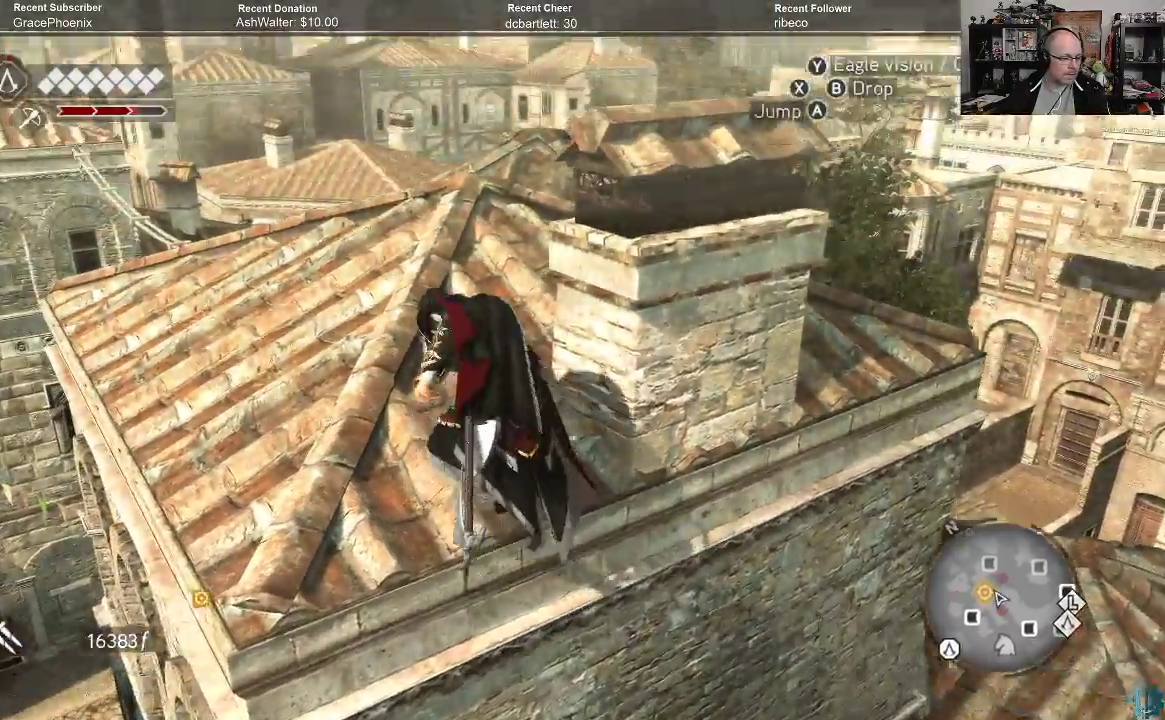
{"buttons": [], "left_stick": "up-left", "right_stick": "down", "events": [[167, "left_stick", "left"], [367, "left_stick", "up-left"]]}
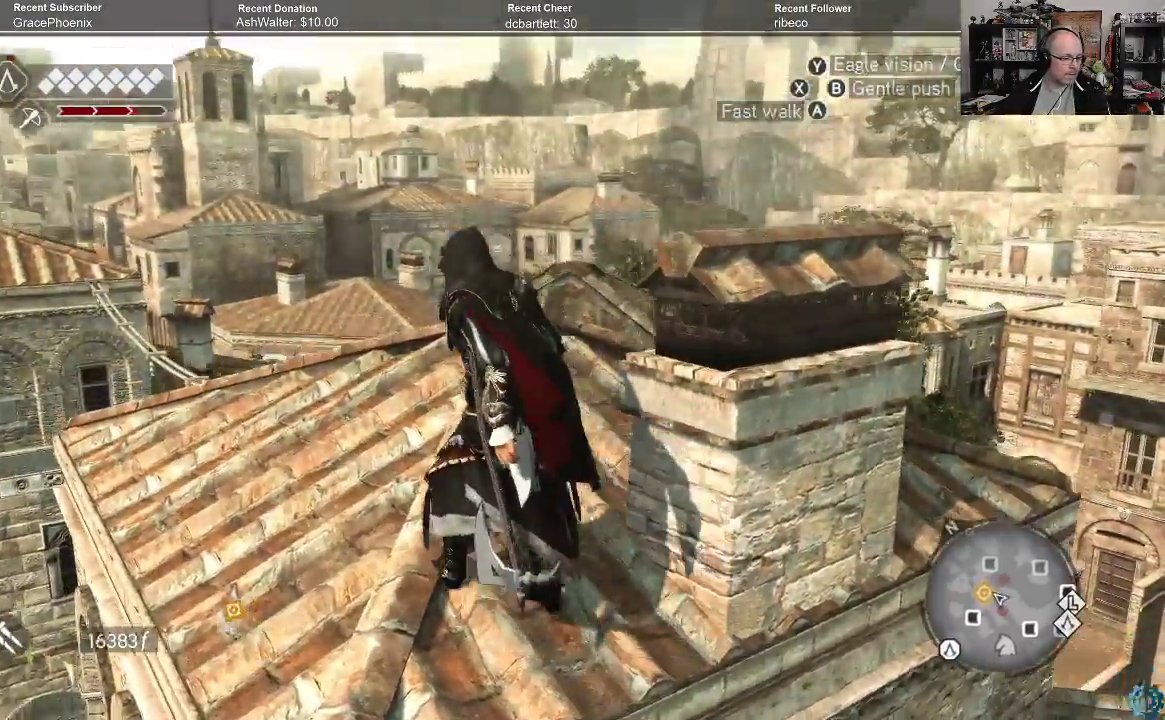
{"buttons": [], "left_stick": "up-left", "right_stick": "down-left", "events": [[167, "left_stick", "up"], [200, "right_stick", "center"], [333, "right_stick", "down-left"], [433, "left_stick", "up-left"]]}
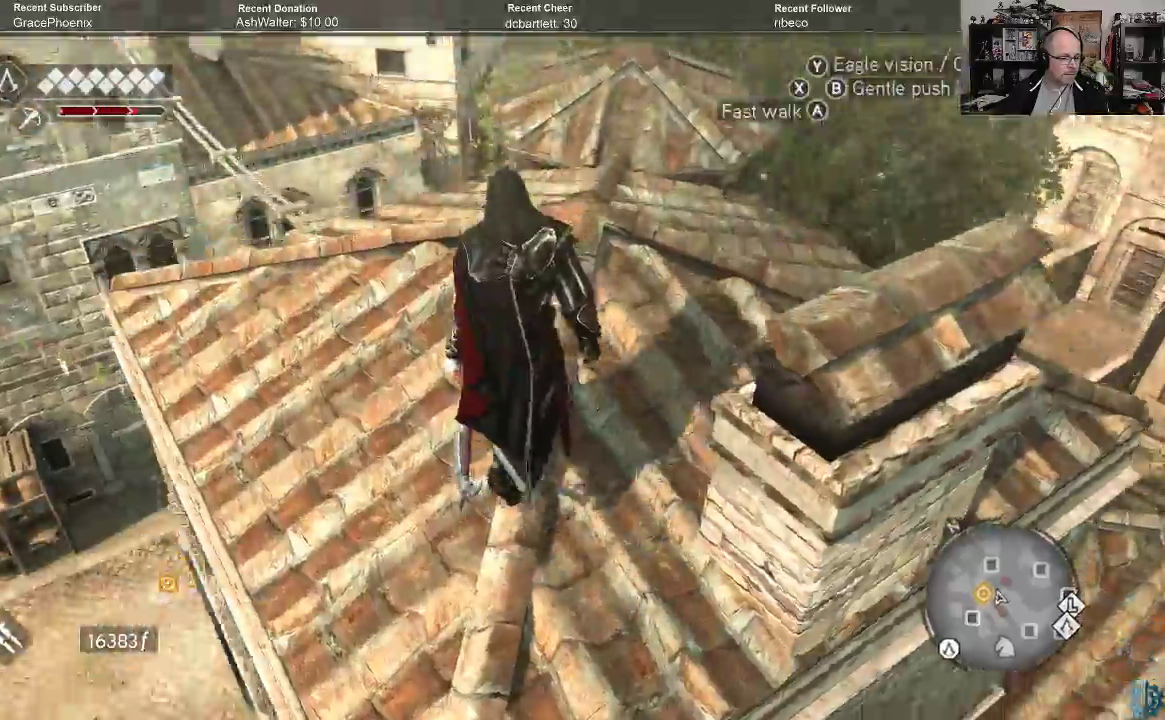
{"buttons": [], "left_stick": "up", "right_stick": "center", "events": [[433, "left_stick", "up"], [433, "right_stick", "center"]]}
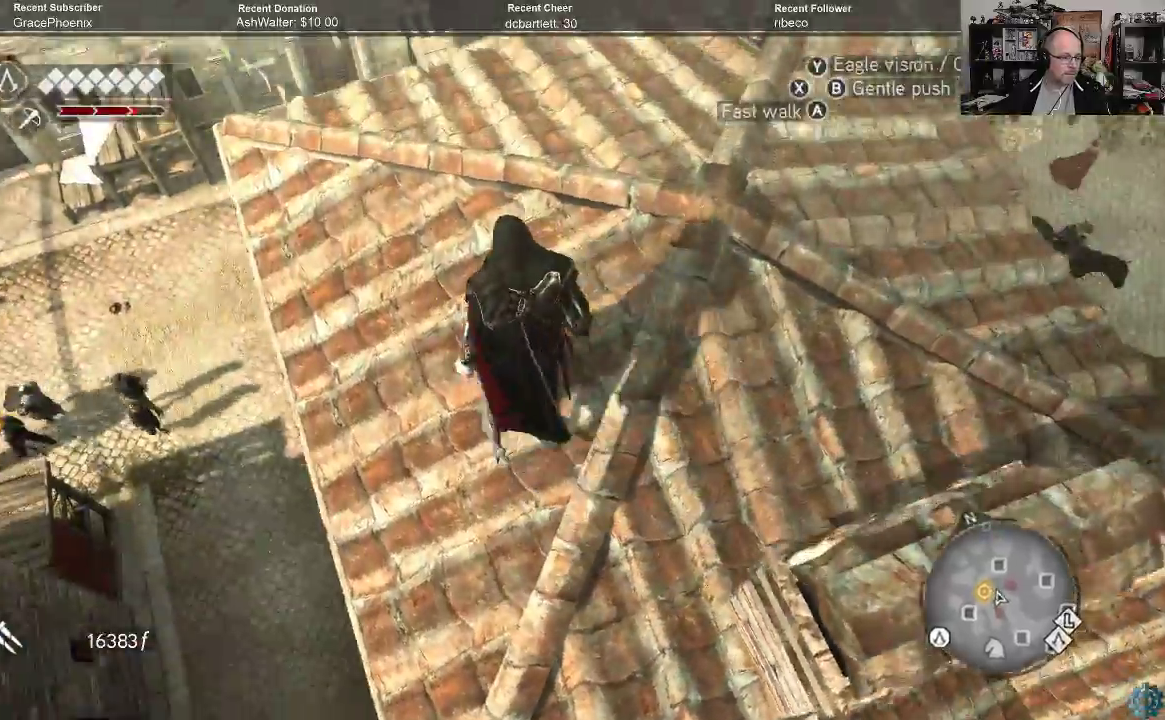
{"buttons": [], "left_stick": "up", "right_stick": "left", "events": [[167, "right_stick", "down-left"], [433, "right_stick", "left"]]}
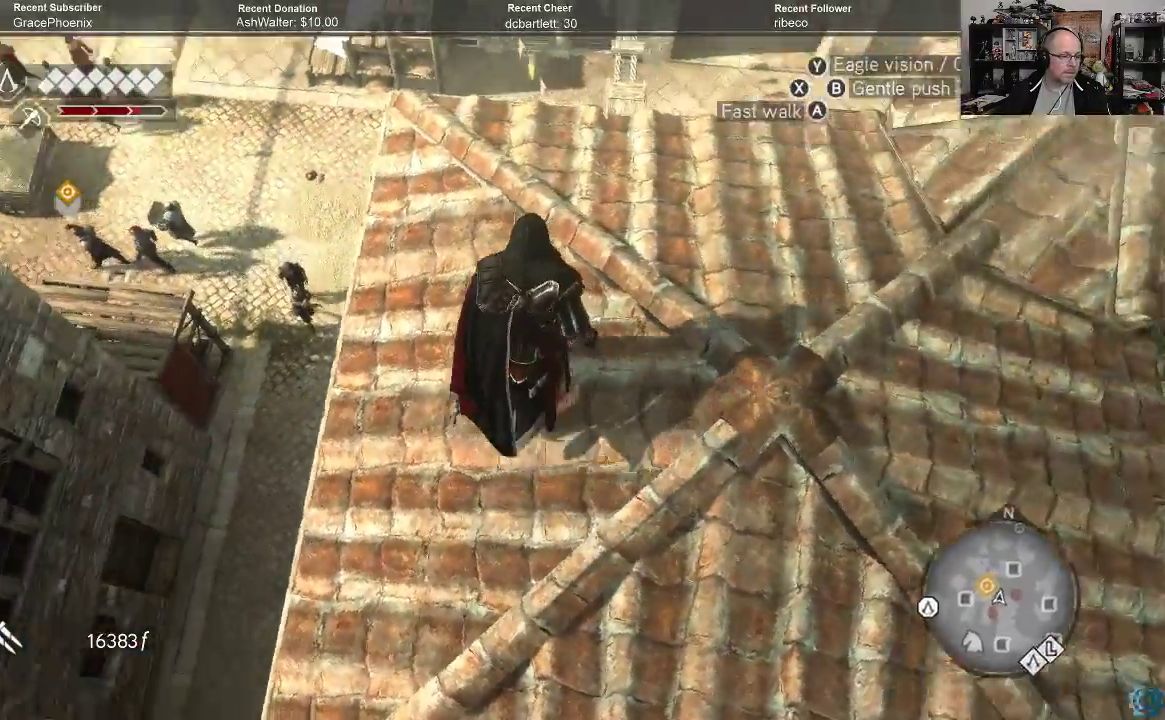
{"buttons": [], "left_stick": "down", "right_stick": "up-left", "events": [[167, "left_stick", "up-right"], [200, "right_stick", "up-left"], [267, "left_stick", "center"], [400, "left_stick", "down"]]}
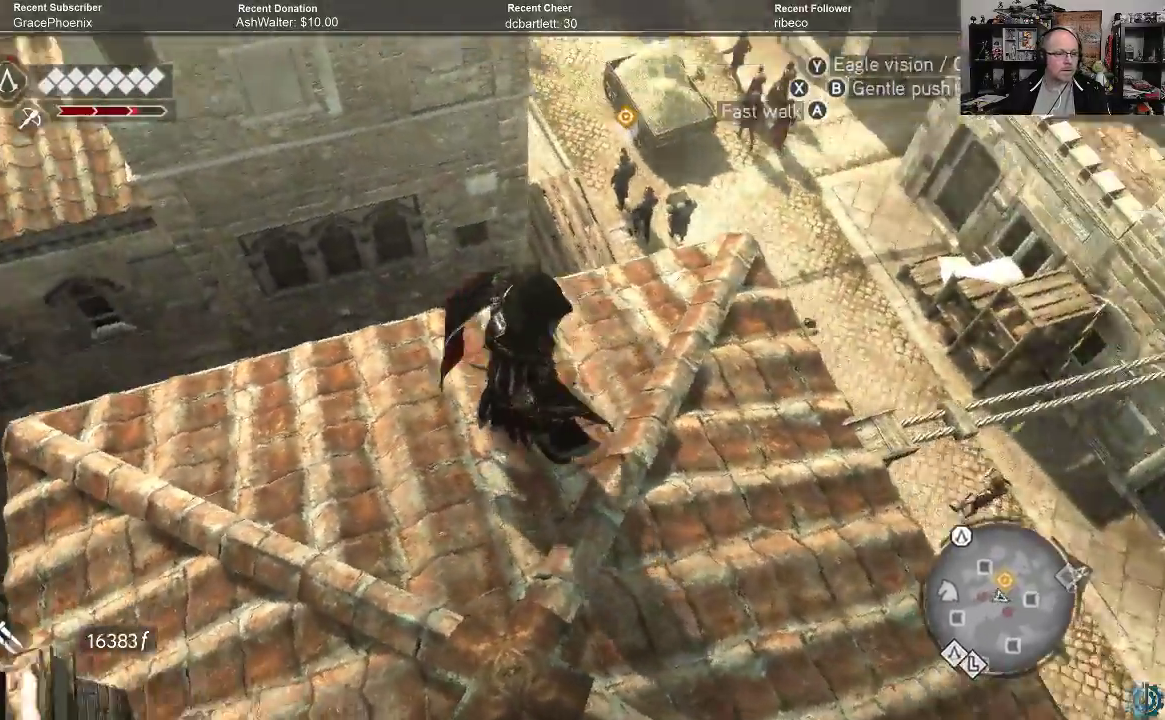
{"buttons": [], "left_stick": "center", "right_stick": "center", "events": [[67, "left_stick", "center"], [100, "right_stick", "up"], [333, "right_stick", "center"]]}
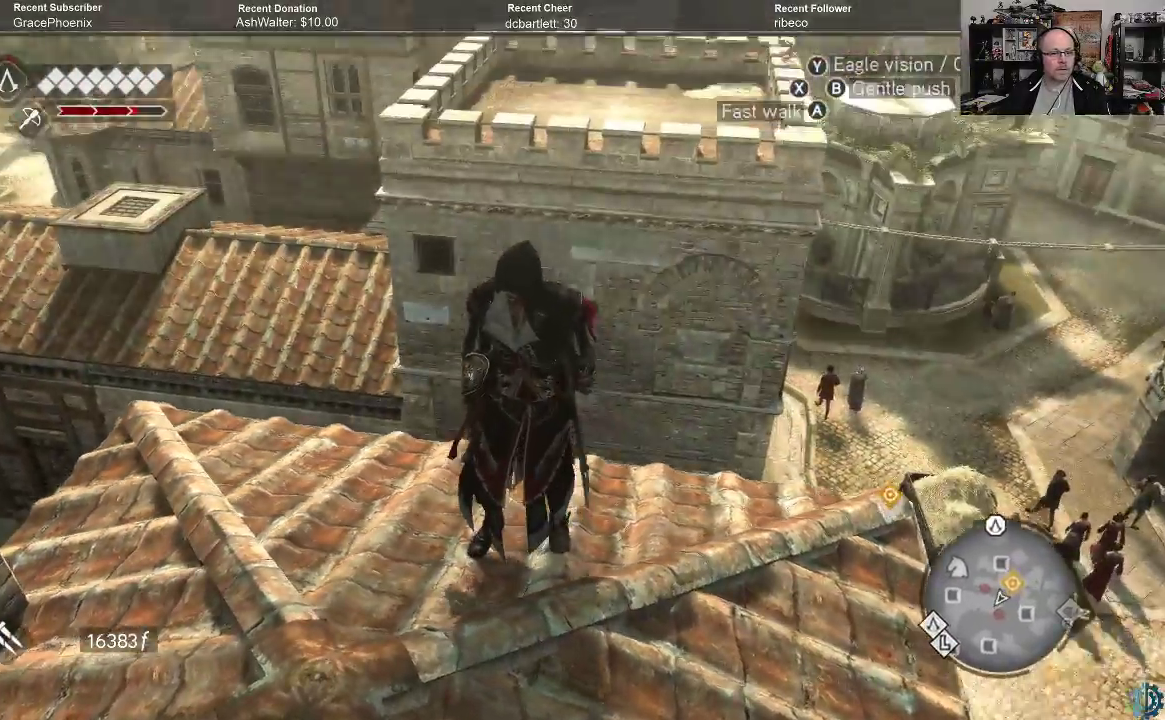
{"buttons": ["A", "R2"], "left_stick": "up", "right_stick": "center", "events": [[133, "right_stick", "down-right"], [267, "left_stick", "up"], [267, "right_stick", "center"], [400, "A", "down"], [400, "R2", "down"]]}
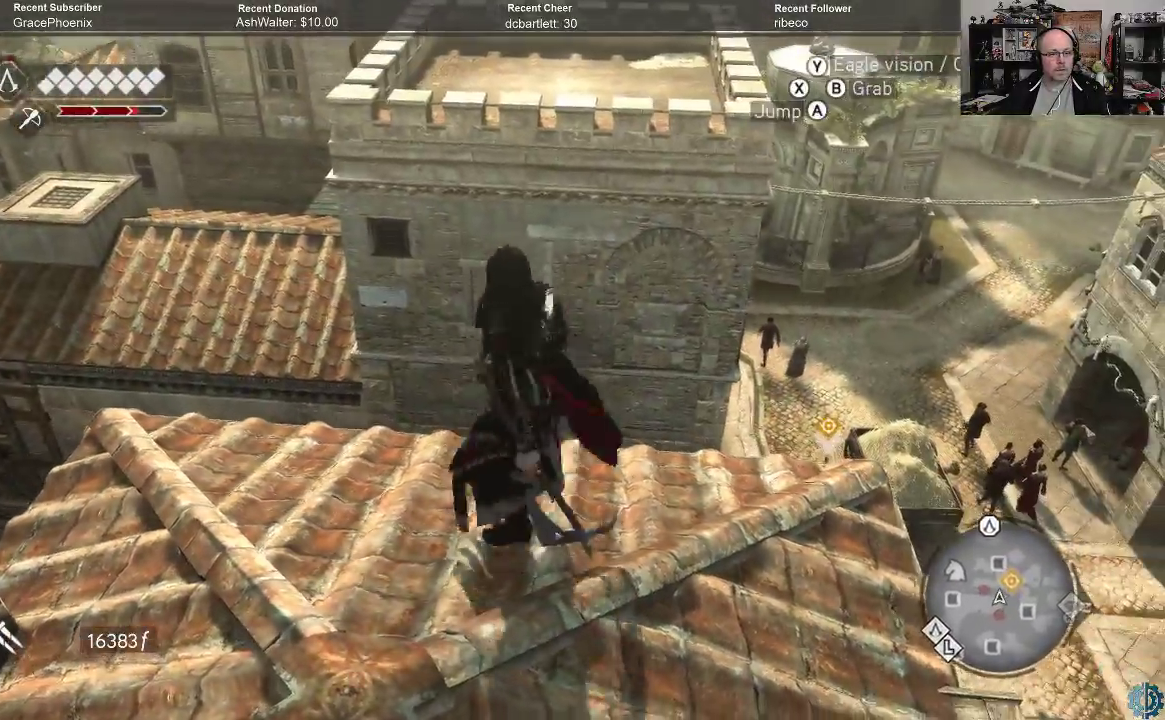
{"buttons": ["A", "R2"], "left_stick": "up", "right_stick": "center", "events": []}
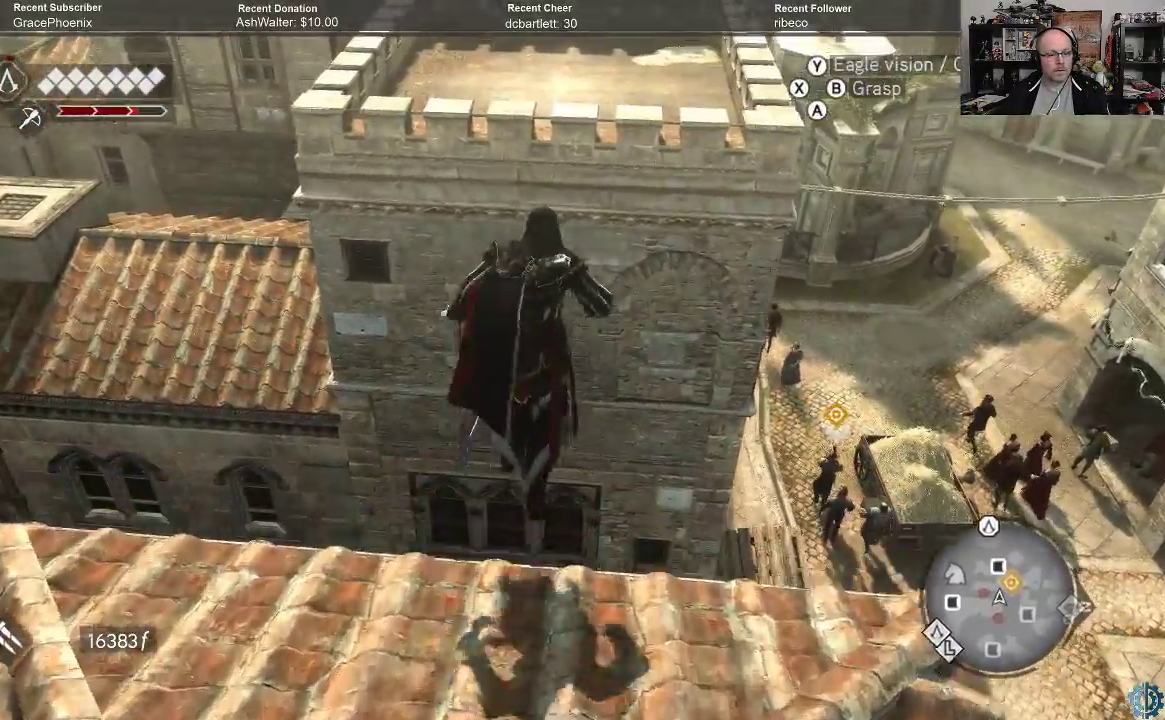
{"buttons": ["A", "R2"], "left_stick": "up", "right_stick": "center", "events": []}
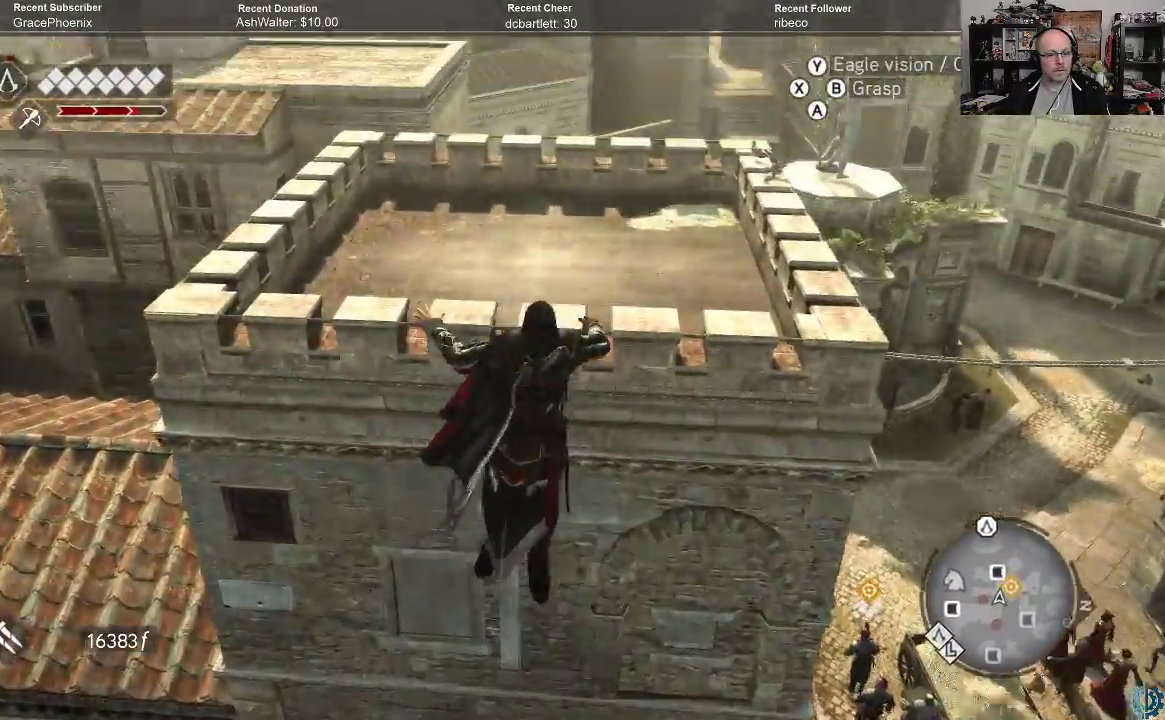
{"buttons": [], "left_stick": "up", "right_stick": "down-right", "events": [[233, "A", "up"], [233, "R2", "up"], [367, "left_stick", "up-right"], [500, "left_stick", "up"], [500, "right_stick", "down-right"]]}
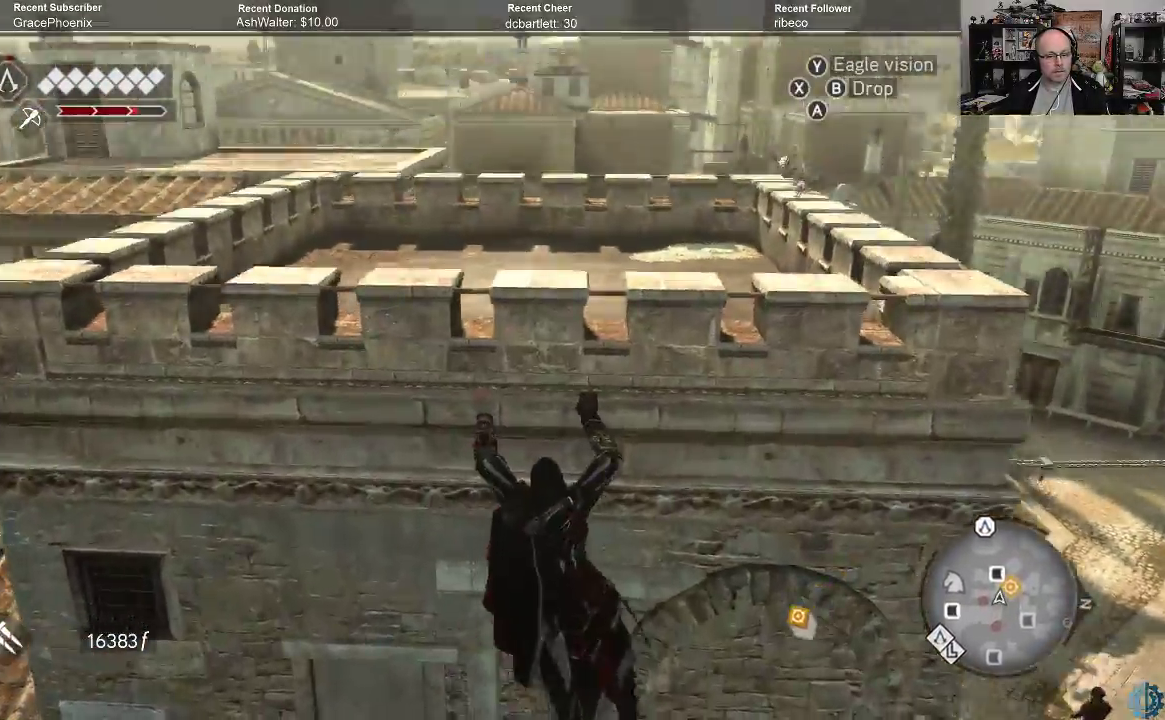
{"buttons": [], "left_stick": "up", "right_stick": "center", "events": [[433, "right_stick", "center"]]}
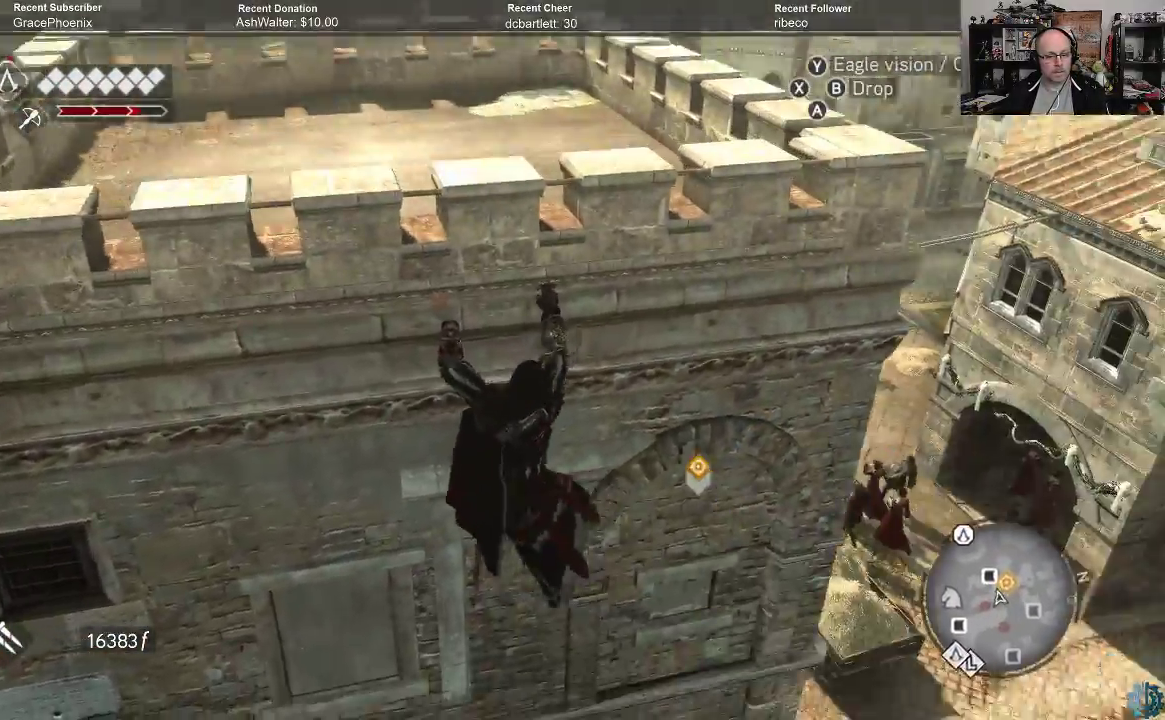
{"buttons": [], "left_stick": "up", "right_stick": "up-left", "events": [[367, "right_stick", "up-left"]]}
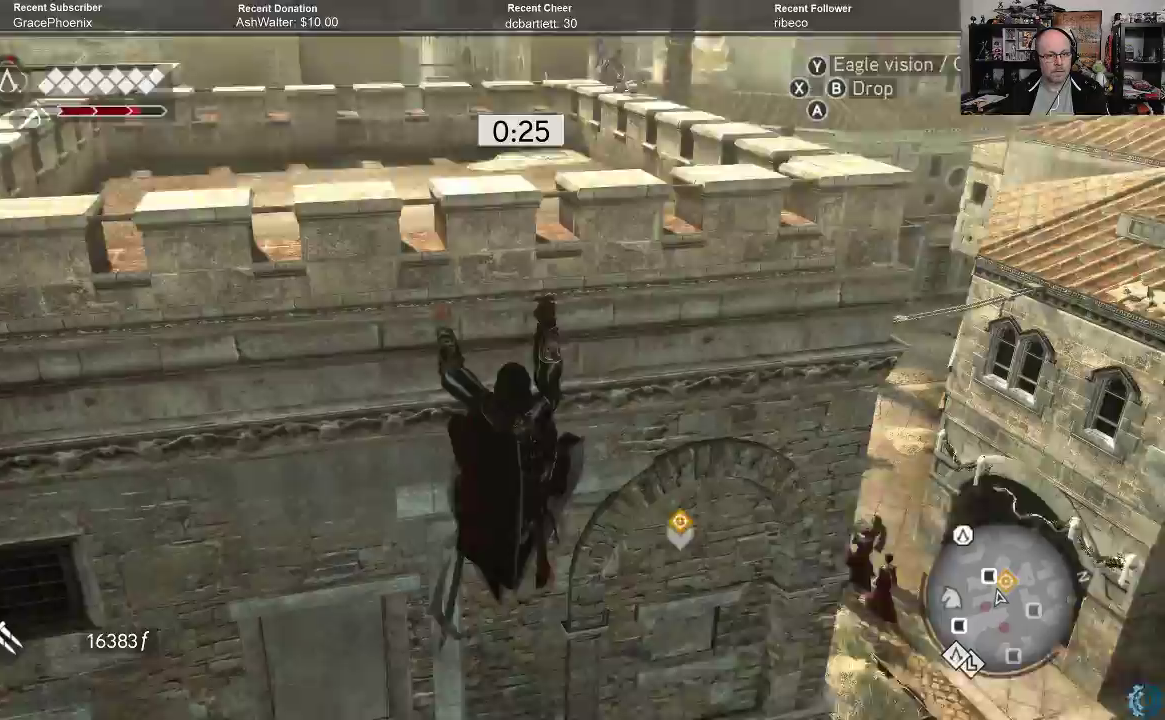
{"buttons": [], "left_stick": "up", "right_stick": "down", "events": [[33, "right_stick", "center"], [467, "right_stick", "down"]]}
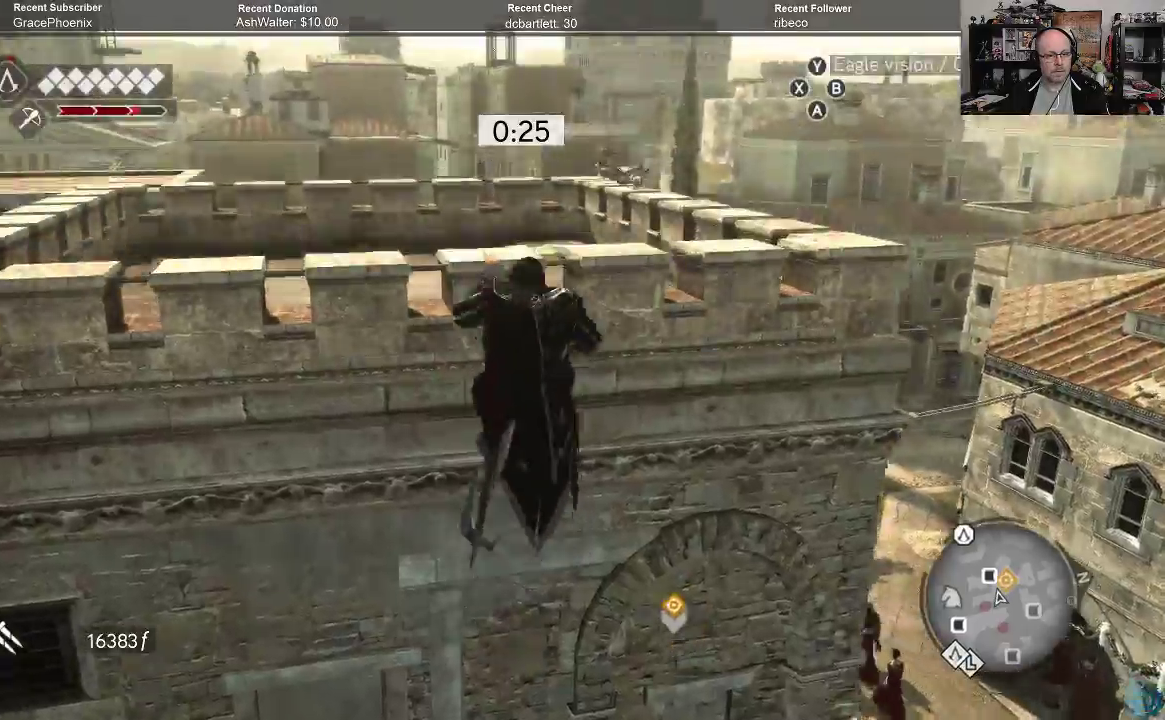
{"buttons": [], "left_stick": "up", "right_stick": "down", "events": [[200, "right_stick", "center"], [467, "right_stick", "down"]]}
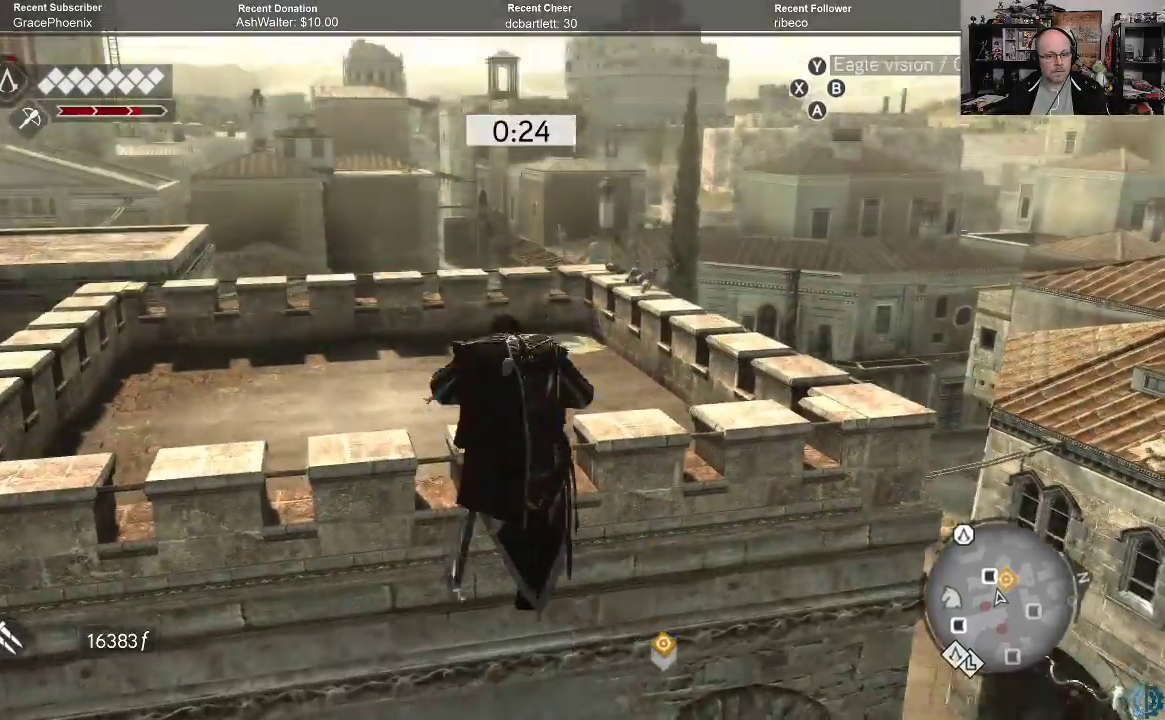
{"buttons": [], "left_stick": "up", "right_stick": "down", "events": [[233, "right_stick", "center"], [400, "right_stick", "down"]]}
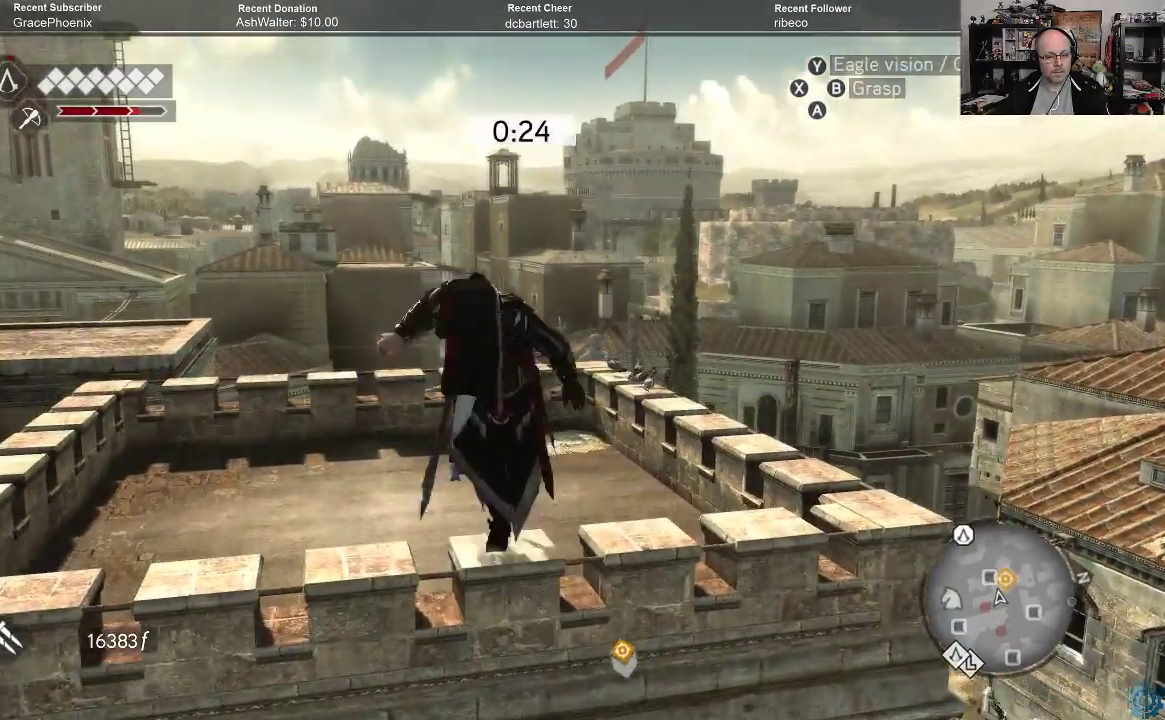
{"buttons": [], "left_stick": "up", "right_stick": "down", "events": []}
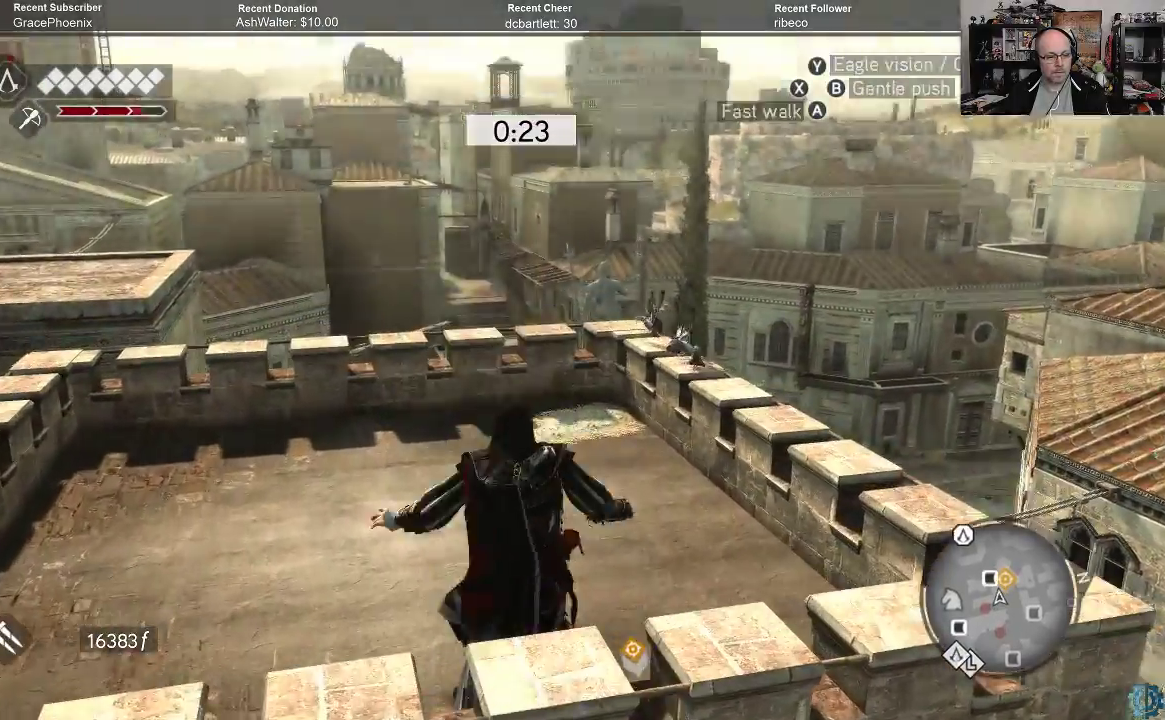
{"buttons": [], "left_stick": "up-left", "right_stick": "up-left", "events": [[467, "left_stick", "up-left"], [467, "right_stick", "up-left"]]}
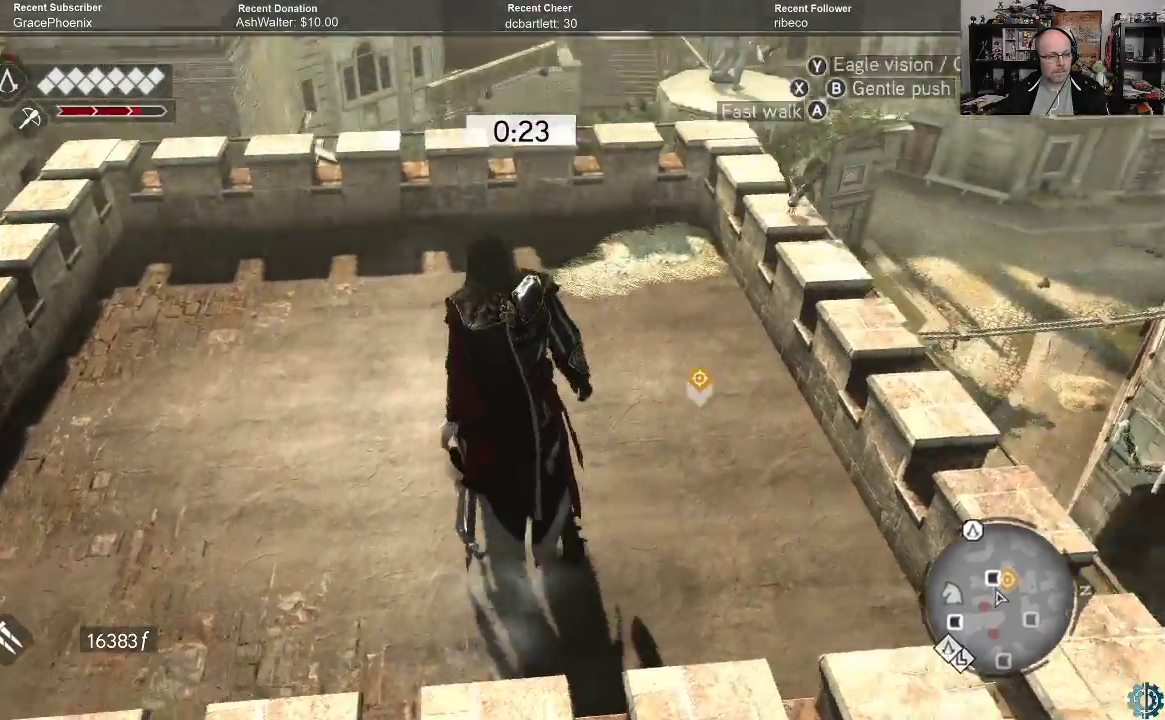
{"buttons": [], "left_stick": "up", "right_stick": "center", "events": [[233, "left_stick", "up"], [333, "right_stick", "center"]]}
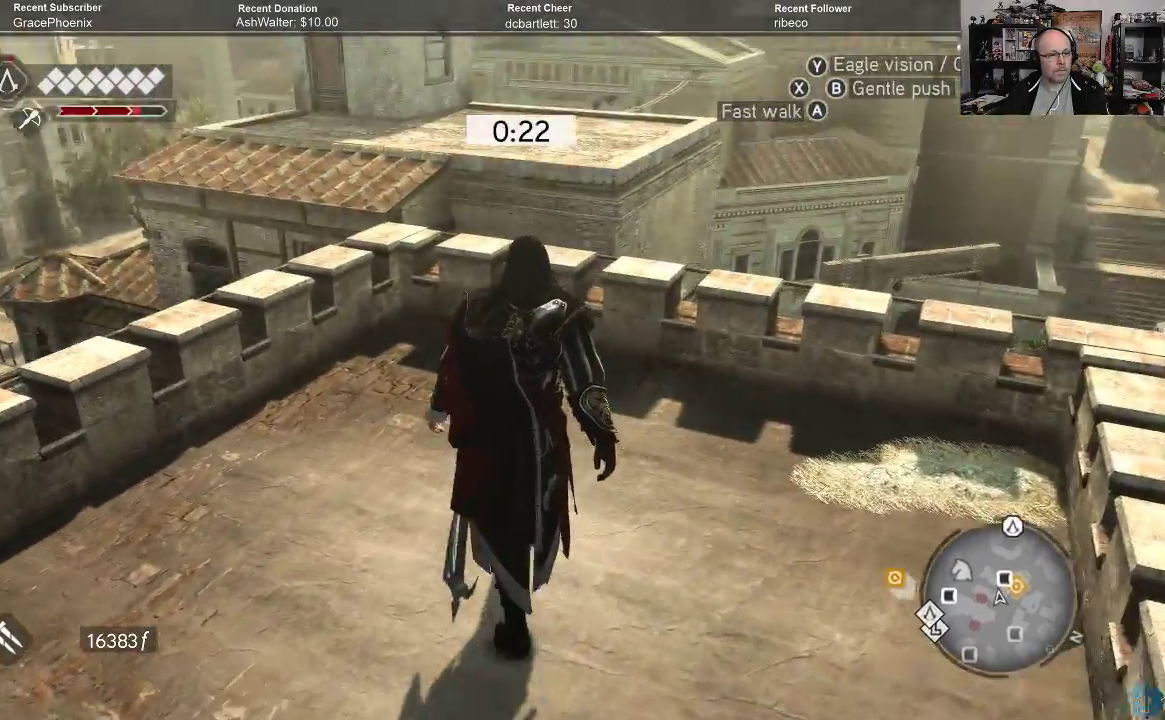
{"buttons": [], "left_stick": "up", "right_stick": "down-right", "events": [[67, "right_stick", "down"], [367, "right_stick", "down-right"]]}
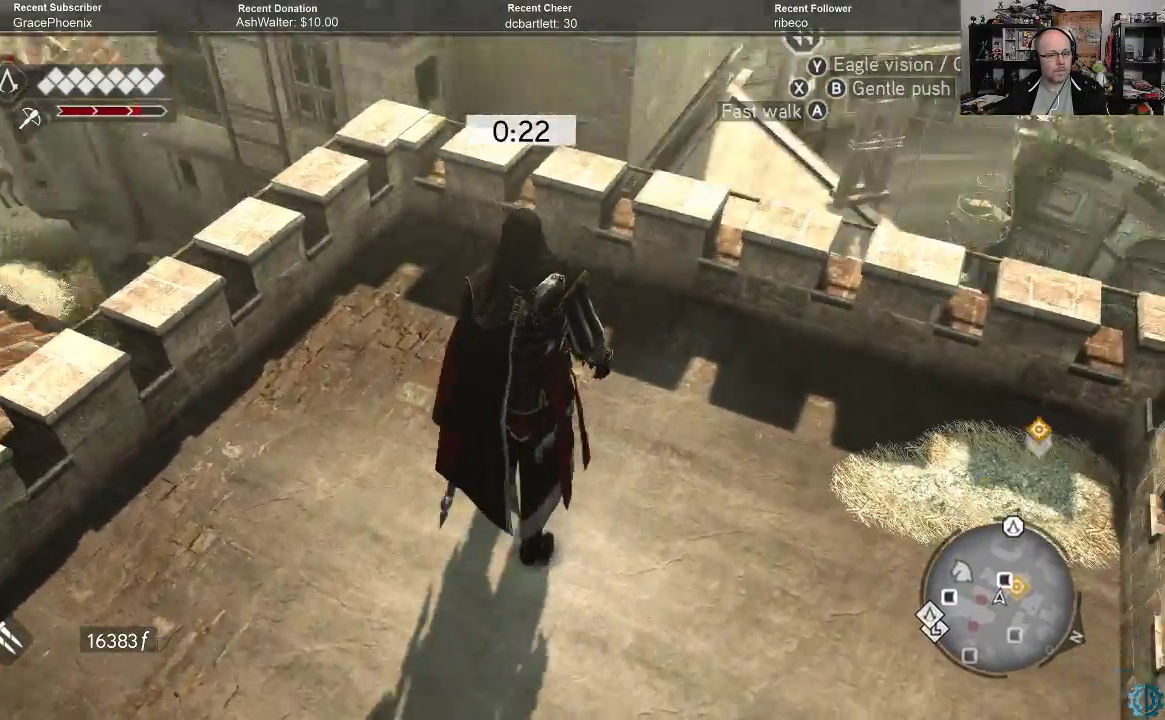
{"buttons": [], "left_stick": "up", "right_stick": "down", "events": [[167, "right_stick", "center"], [300, "right_stick", "down"]]}
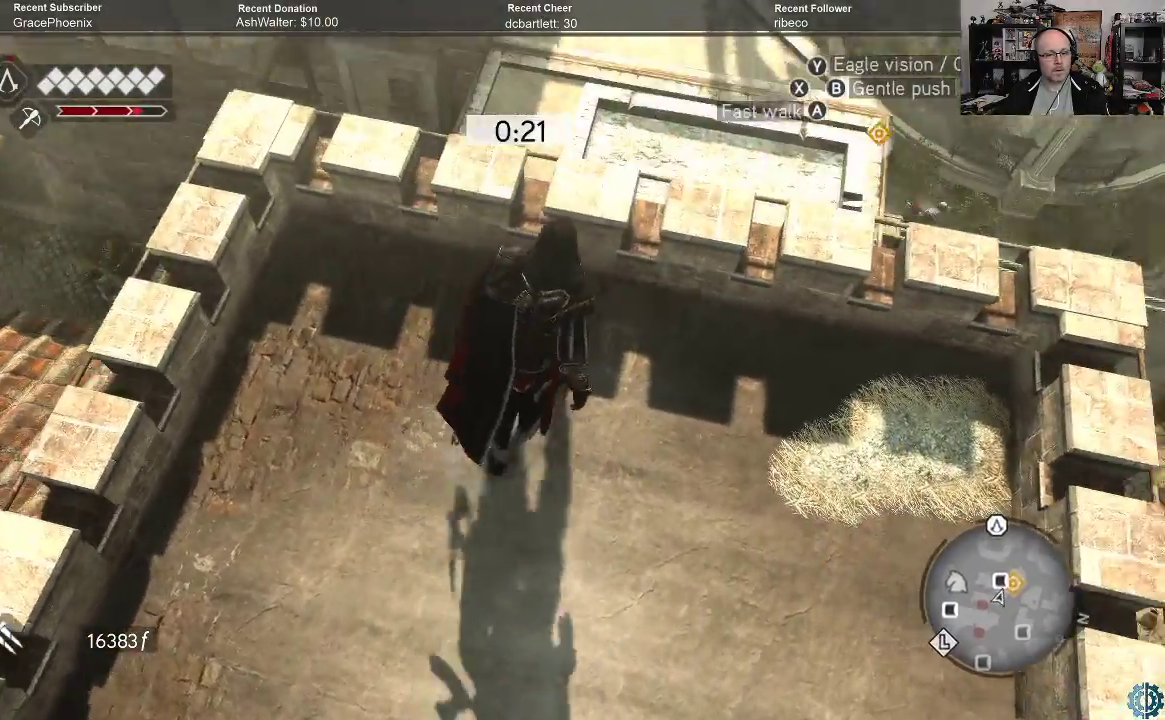
{"buttons": ["A", "R2"], "left_stick": "up-right", "right_stick": "center", "events": [[200, "right_stick", "center"], [400, "left_stick", "up-right"], [467, "R2", "down"], [500, "A", "down"]]}
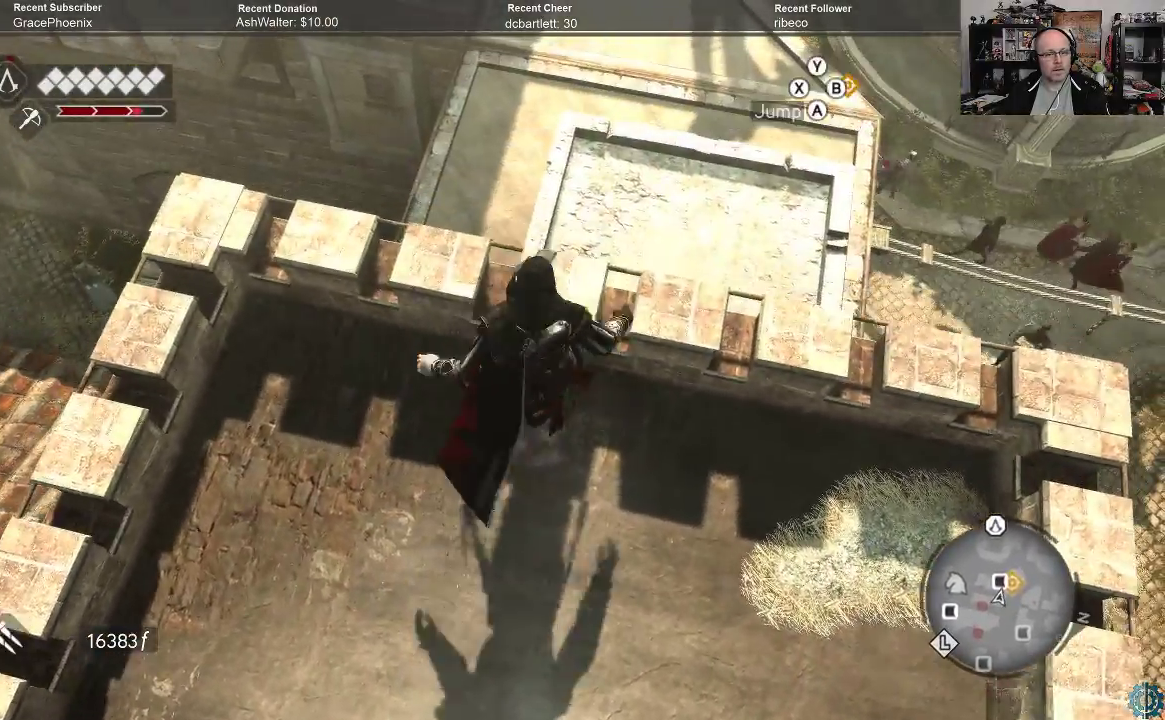
{"buttons": ["A", "R2"], "left_stick": "up-right", "right_stick": "center", "events": []}
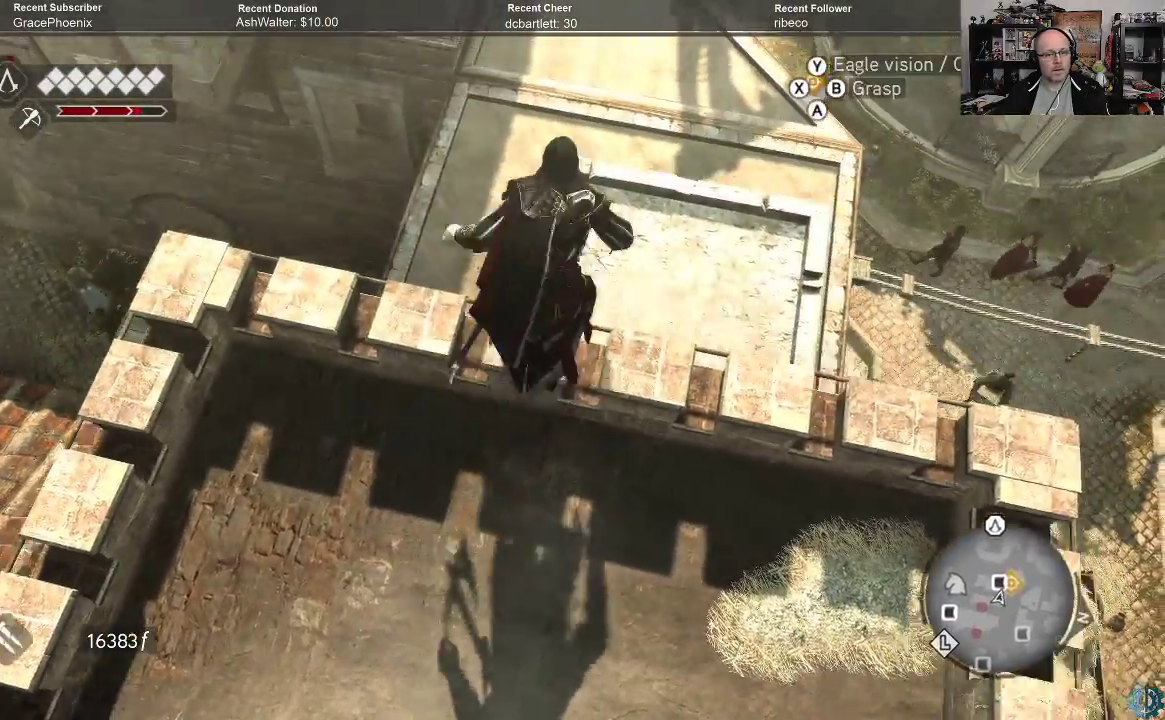
{"buttons": [], "left_stick": "up-left", "right_stick": "center", "events": [[300, "left_stick", "up"], [433, "A", "up"], [433, "R2", "up"], [467, "left_stick", "up-left"]]}
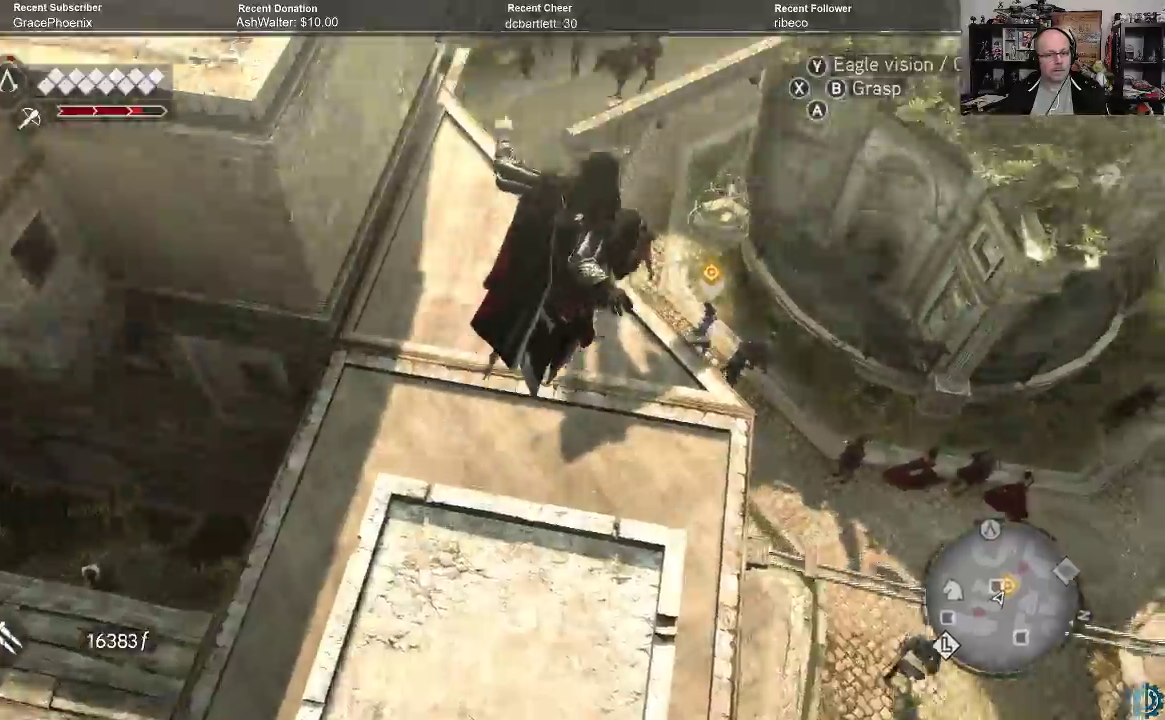
{"buttons": [], "left_stick": "down-left", "right_stick": "center", "events": [[100, "left_stick", "left"], [100, "right_stick", "down"], [300, "left_stick", "down-left"], [300, "right_stick", "center"], [367, "B", "down"], [433, "B", "up"]]}
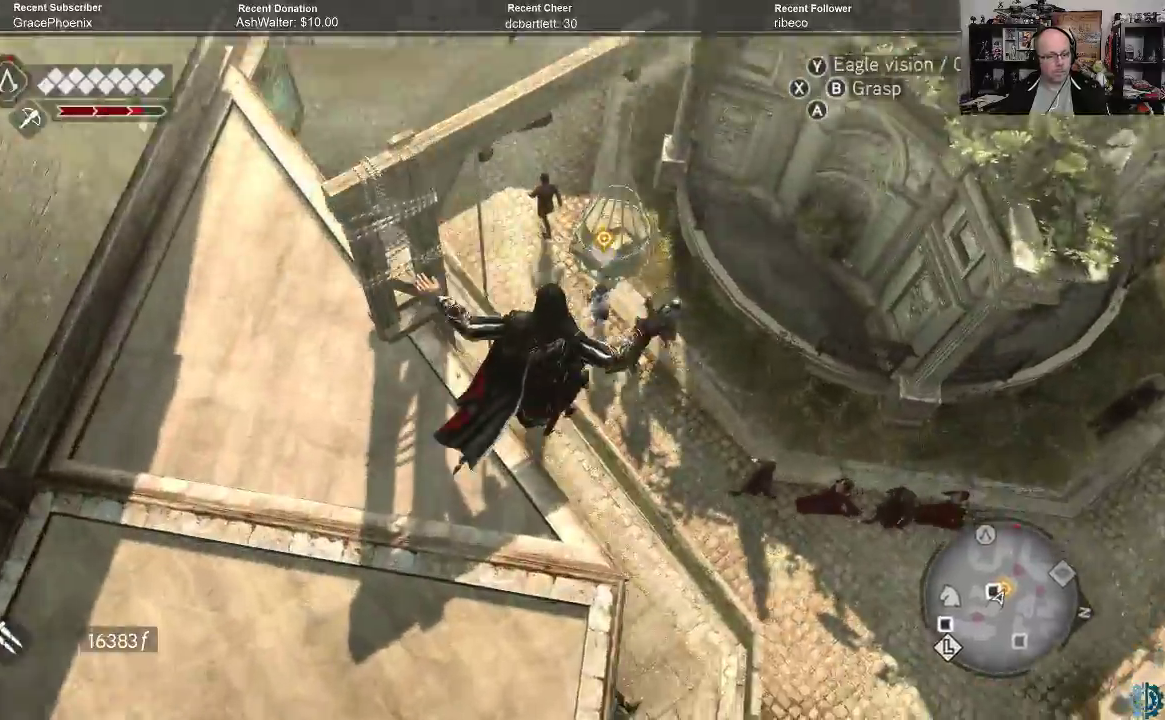
{"buttons": [], "left_stick": "center", "right_stick": "center", "events": [[33, "B", "down"], [67, "B", "up"], [167, "B", "down"], [200, "B", "up"], [467, "left_stick", "center"]]}
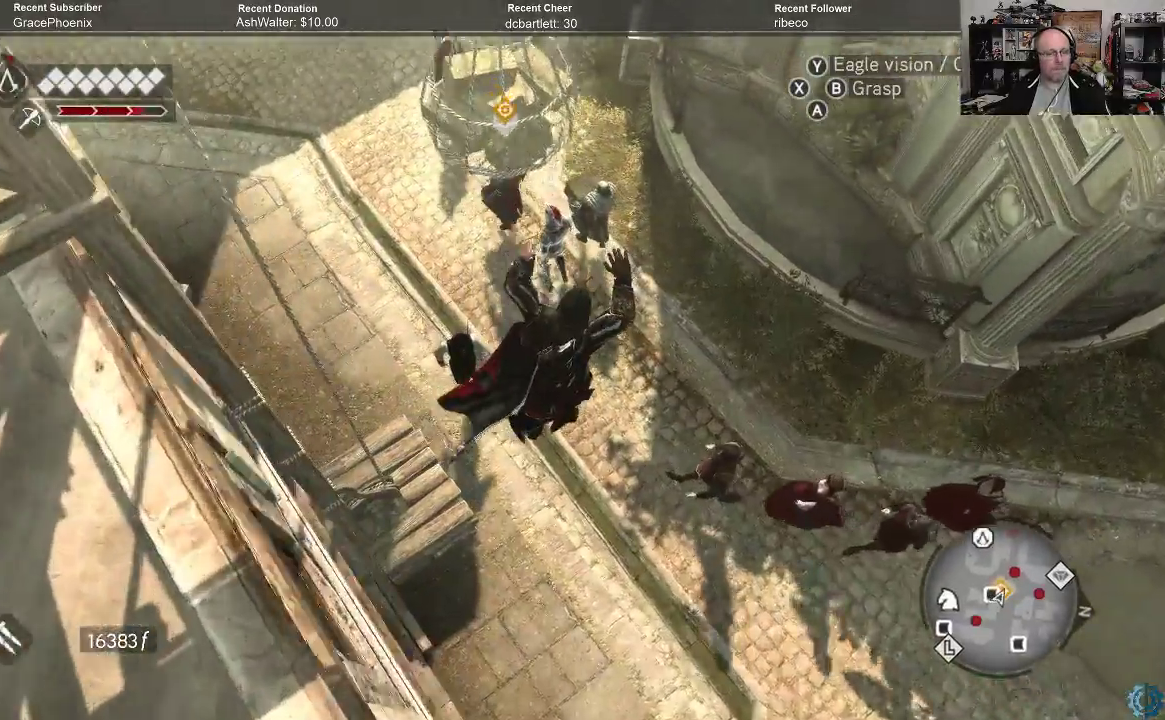
{"buttons": [], "left_stick": "center", "right_stick": "center", "events": []}